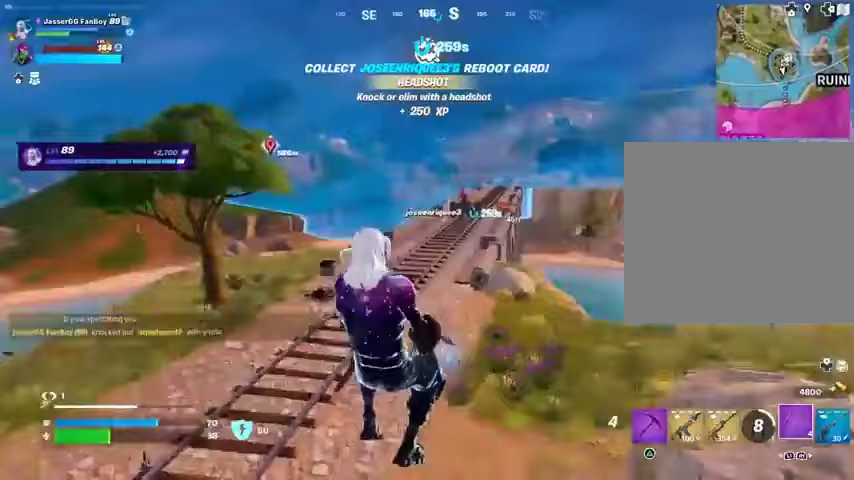
Gameplay with a controller (PlayStation layout); each line is a JSON object with the inputs held at the frame after it. "events" lists button and stick changes between this image and that frame as [ms after this image, input, new state], when the widget could be followed in between.
{"buttons": [], "left_stick": "right", "right_stick": "center", "events": [[33, "R3", "down"], [67, "left_stick", "down-right"], [133, "R3", "up"], [133, "left_stick", "right"], [267, "SQUARE", "down"], [333, "SQUARE", "up"]]}
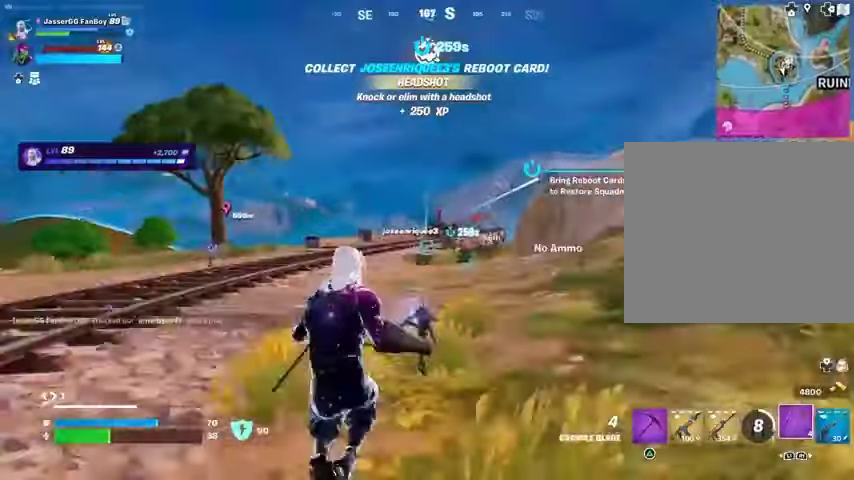
{"buttons": [], "left_stick": "up-right", "right_stick": "right", "events": [[133, "CROSS", "down"], [233, "CROSS", "up"], [233, "left_stick", "up-right"], [300, "right_stick", "right"], [367, "R1", "down"], [500, "R1", "up"]]}
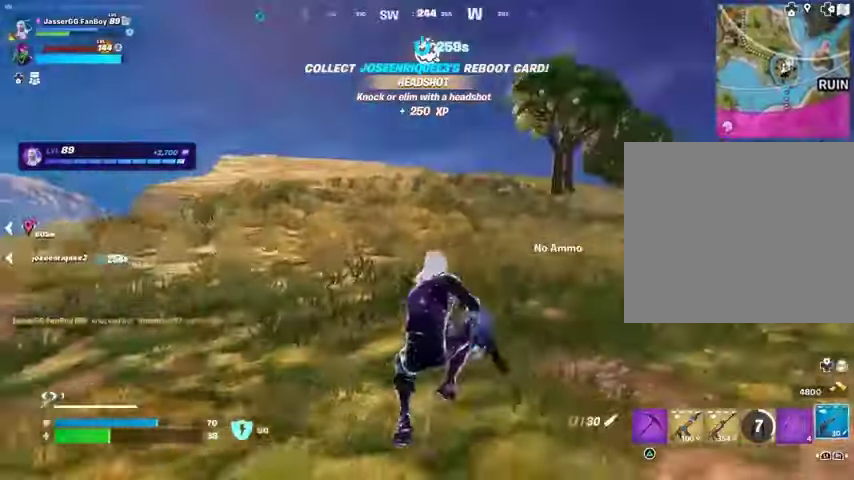
{"buttons": [], "left_stick": "up-right", "right_stick": "down-left", "events": [[33, "right_stick", "center"], [100, "R3", "down"], [200, "R3", "up"], [200, "right_stick", "left"], [333, "right_stick", "center"], [400, "SQUARE", "down"], [467, "SQUARE", "up"], [500, "right_stick", "down-left"]]}
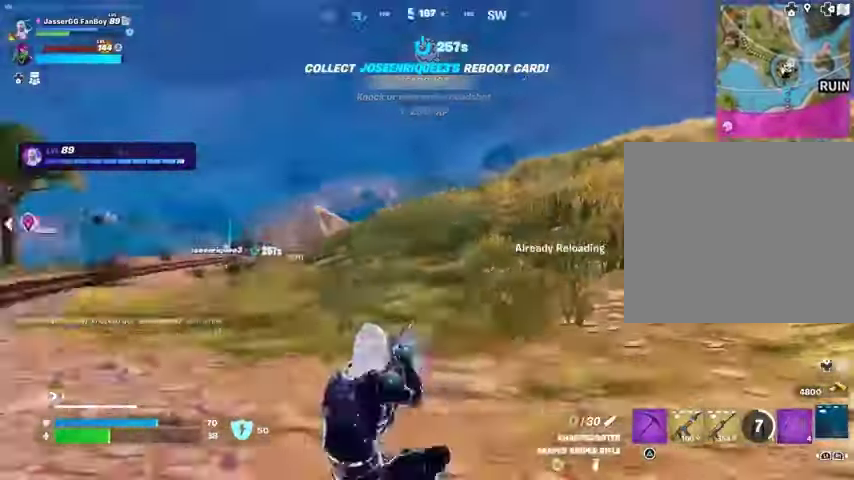
{"buttons": [], "left_stick": "up-right", "right_stick": "center", "events": [[67, "right_stick", "center"], [300, "CROSS", "down"], [367, "CROSS", "up"]]}
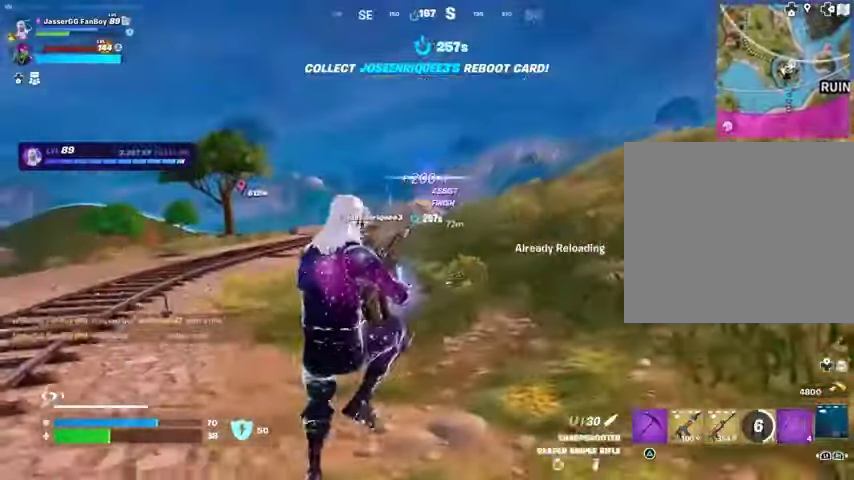
{"buttons": [], "left_stick": "up-right", "right_stick": "left", "events": [[333, "R3", "down"], [400, "R3", "up"], [500, "right_stick", "left"]]}
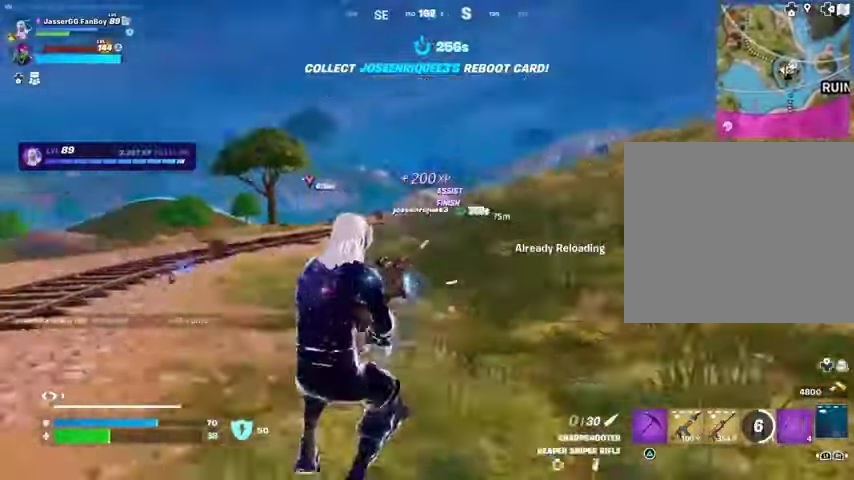
{"buttons": [], "left_stick": "up-right", "right_stick": "center", "events": [[167, "right_stick", "center"]]}
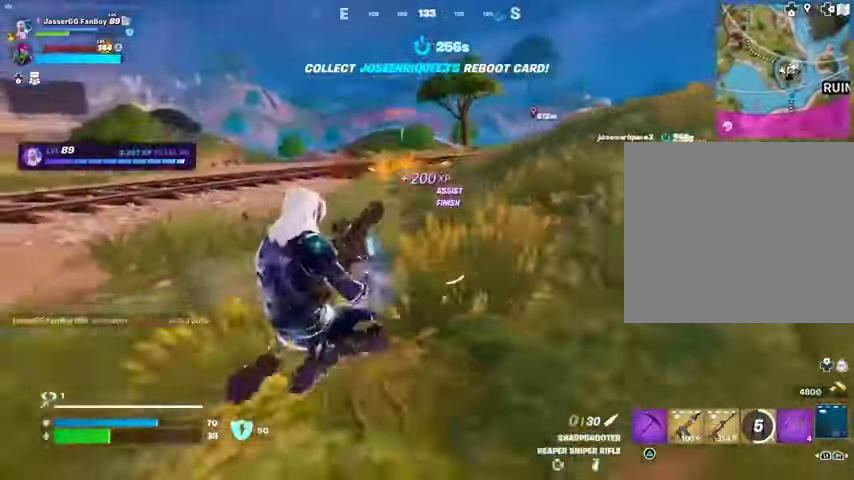
{"buttons": [], "left_stick": "up-right", "right_stick": "center", "events": [[33, "CROSS", "down"], [67, "CROSS", "up"]]}
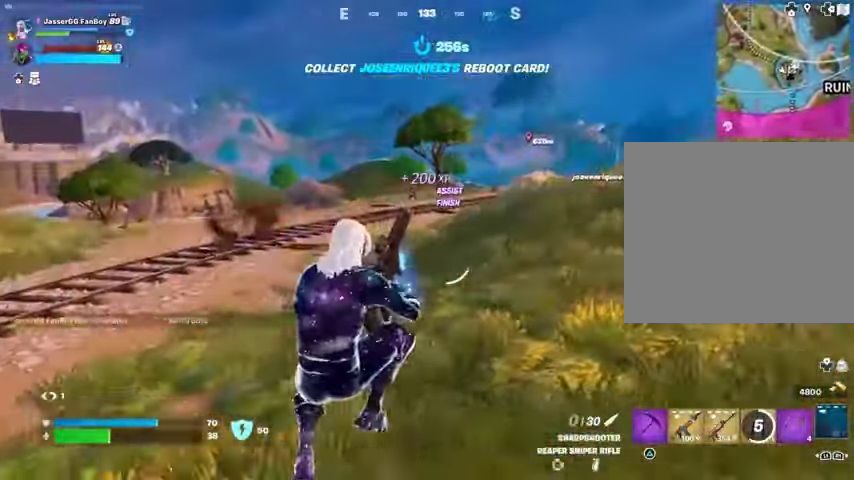
{"buttons": [], "left_stick": "up-right", "right_stick": "center", "events": [[333, "right_stick", "right"], [467, "right_stick", "center"]]}
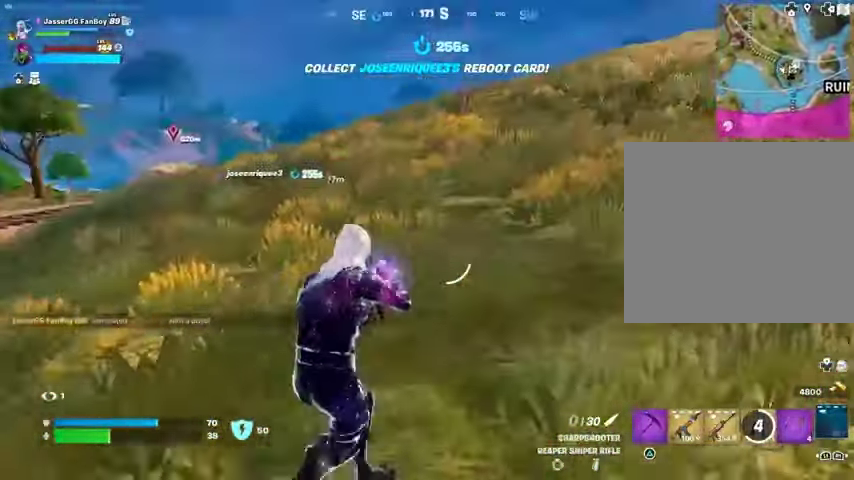
{"buttons": [], "left_stick": "up-right", "right_stick": "center", "events": [[233, "right_stick", "left"], [300, "right_stick", "center"]]}
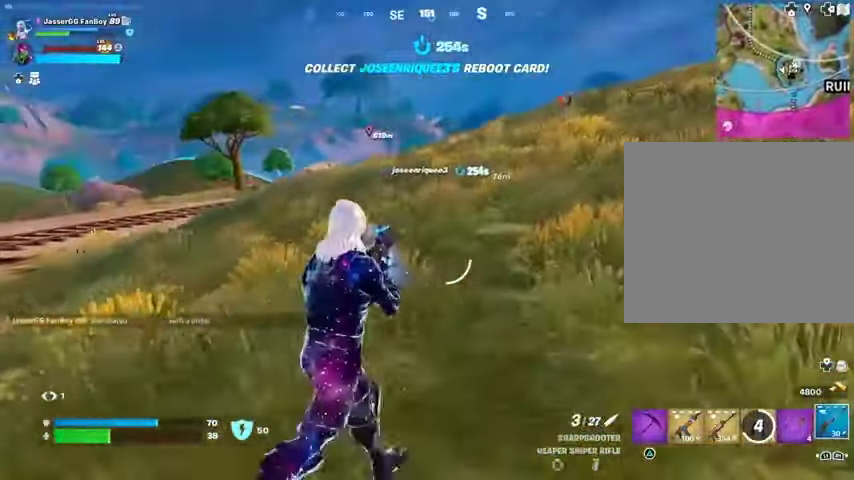
{"buttons": ["L1"], "left_stick": "up", "right_stick": "center", "events": [[100, "L3", "down"], [133, "left_stick", "up"], [167, "L3", "up"], [167, "right_stick", "up-right"], [300, "L1", "down"], [300, "right_stick", "center"], [367, "L1", "up"], [433, "L1", "down"]]}
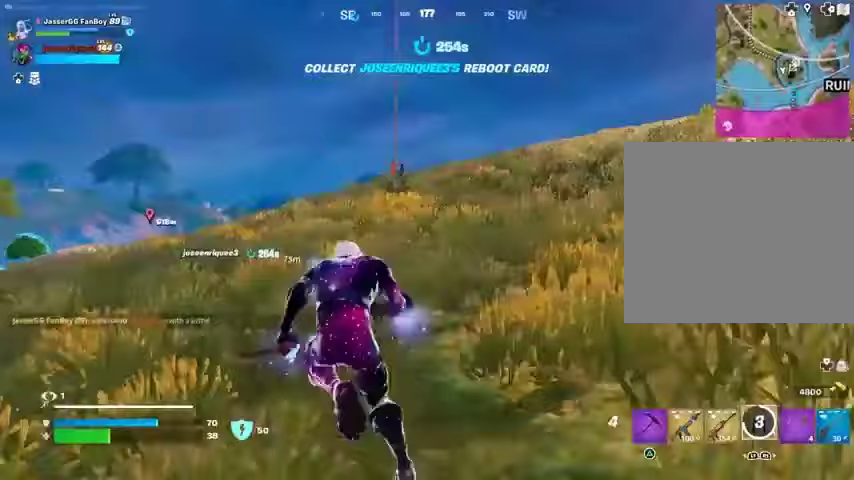
{"buttons": [], "left_stick": "center", "right_stick": "center", "events": [[67, "CROSS", "down"], [67, "L1", "up"], [167, "CROSS", "up"], [167, "left_stick", "center"], [300, "DPAD_UP", "down"], [333, "DPAD_UP", "up"], [400, "DPAD_RIGHT", "down"], [467, "DPAD_RIGHT", "up"]]}
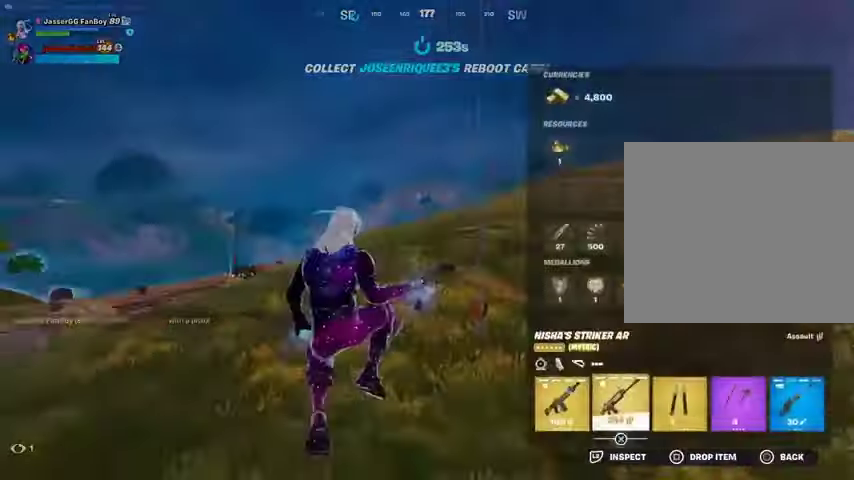
{"buttons": ["L3"], "left_stick": "up", "right_stick": "down-left", "events": [[67, "DPAD_RIGHT", "down"], [100, "CROSS", "down"], [100, "DPAD_RIGHT", "up"], [167, "CROSS", "up"], [233, "DPAD_RIGHT", "down"], [267, "CROSS", "down"], [267, "DPAD_RIGHT", "up"], [333, "CROSS", "up"], [367, "CIRCLE", "down"], [400, "left_stick", "up"], [467, "CIRCLE", "up"], [467, "L3", "down"], [500, "right_stick", "down-left"]]}
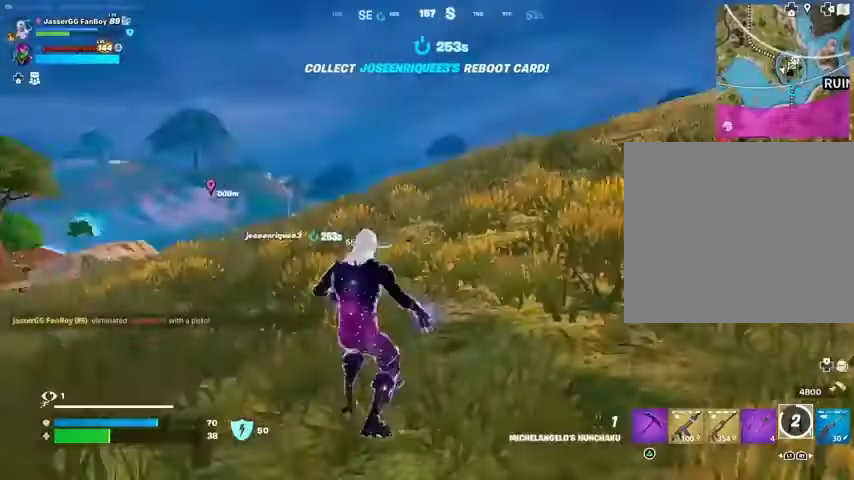
{"buttons": [], "left_stick": "up", "right_stick": "center", "events": [[33, "right_stick", "center"], [67, "L3", "up"], [133, "CROSS", "down"], [200, "CROSS", "up"], [267, "CROSS", "down"], [367, "CROSS", "up"]]}
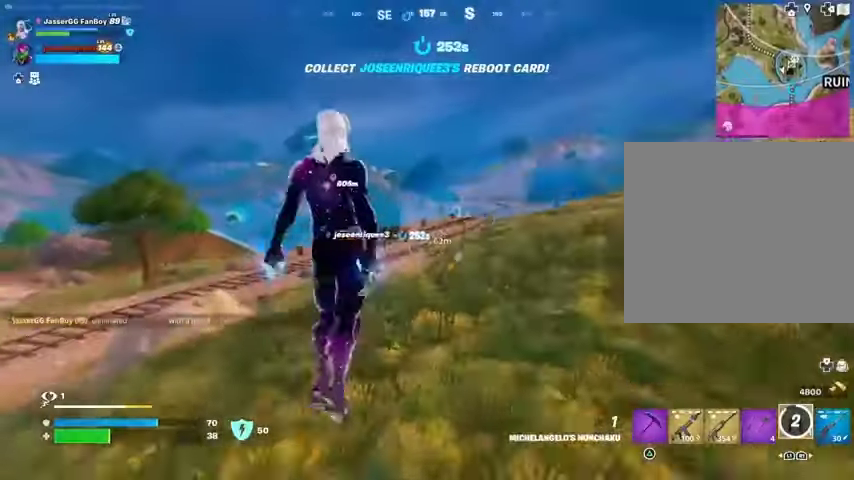
{"buttons": ["R1"], "left_stick": "up-right", "right_stick": "center", "events": [[67, "right_stick", "down-left"], [133, "right_stick", "center"], [400, "left_stick", "up-right"], [467, "R1", "down"]]}
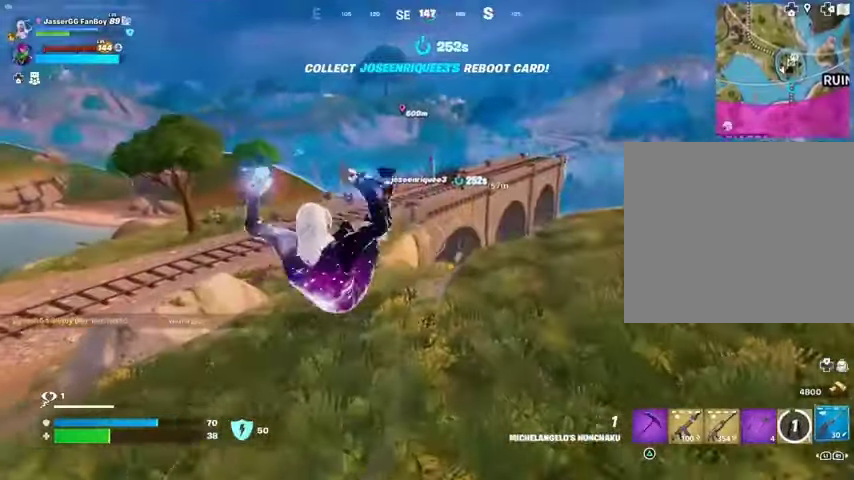
{"buttons": [], "left_stick": "up-right", "right_stick": "center", "events": [[67, "R1", "up"]]}
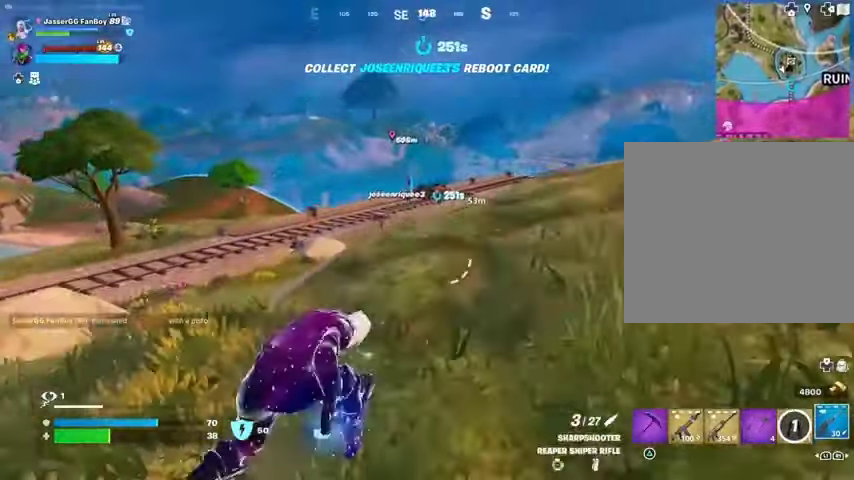
{"buttons": ["L2"], "left_stick": "up-right", "right_stick": "center", "events": [[367, "right_stick", "up-right"], [400, "L2", "down"], [433, "right_stick", "center"]]}
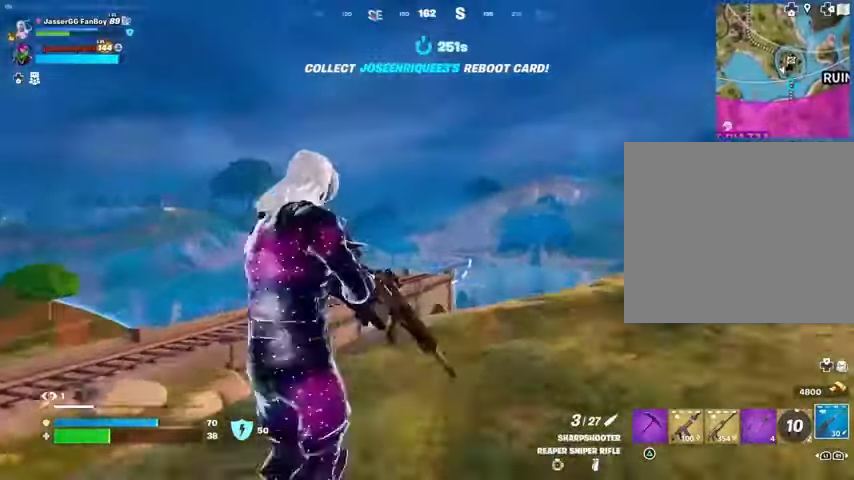
{"buttons": ["L2"], "left_stick": "down-left", "right_stick": "center", "events": [[133, "right_stick", "down-left"], [233, "left_stick", "right"], [367, "left_stick", "down-left"], [467, "right_stick", "center"]]}
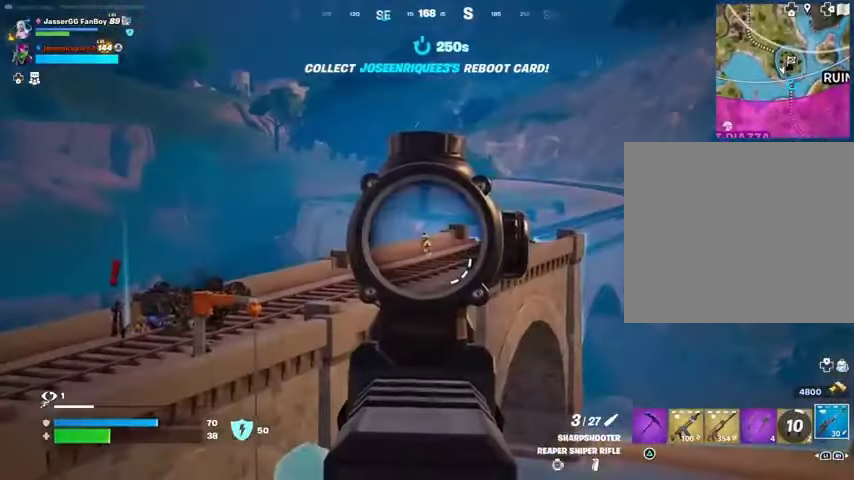
{"buttons": [], "left_stick": "right", "right_stick": "center", "events": [[133, "left_stick", "left"], [233, "right_stick", "left"], [300, "L2", "up"], [300, "L3", "down"], [300, "R2", "down"], [300, "right_stick", "center"], [333, "R2", "up"], [367, "L3", "up"], [367, "left_stick", "right"], [433, "R1", "down"], [500, "R1", "up"]]}
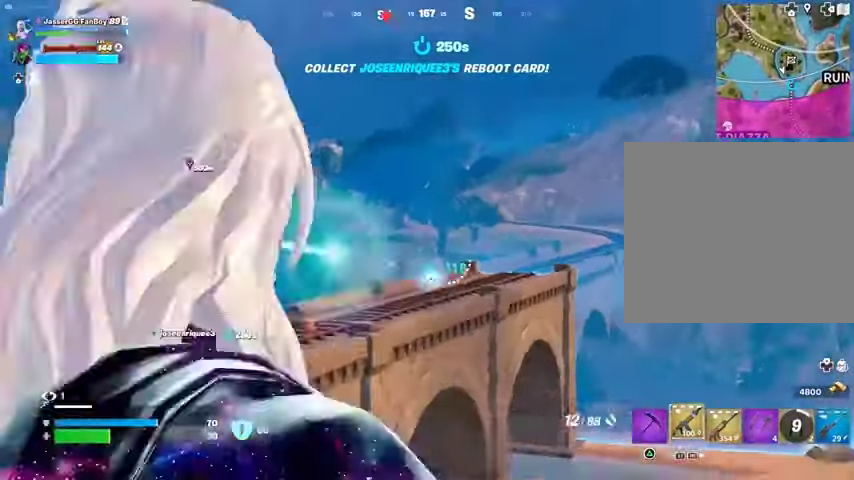
{"buttons": ["L2"], "left_stick": "up-right", "right_stick": "center", "events": [[33, "R1", "down"], [133, "R1", "up"], [267, "L2", "down"], [367, "left_stick", "up-right"]]}
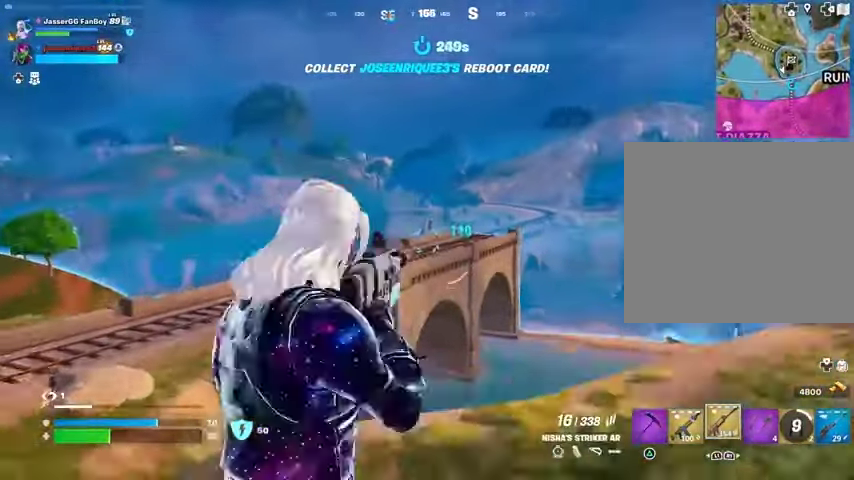
{"buttons": ["L2", "R2"], "left_stick": "down-left", "right_stick": "down", "events": [[200, "left_stick", "left"], [233, "right_stick", "up"], [367, "R2", "down"], [400, "R3", "down"], [400, "right_stick", "down"], [500, "R3", "up"], [500, "left_stick", "down-left"]]}
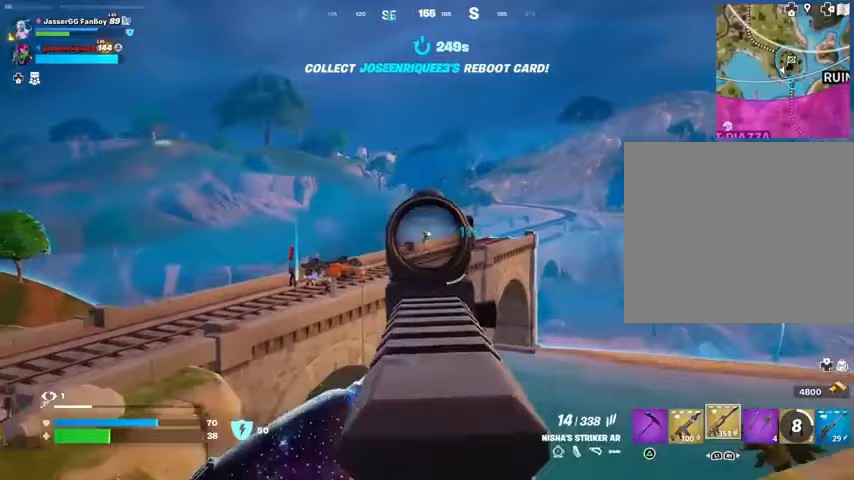
{"buttons": ["L2", "R2"], "left_stick": "right", "right_stick": "center", "events": [[133, "right_stick", "down-left"], [433, "left_stick", "center"], [500, "left_stick", "right"], [500, "right_stick", "center"]]}
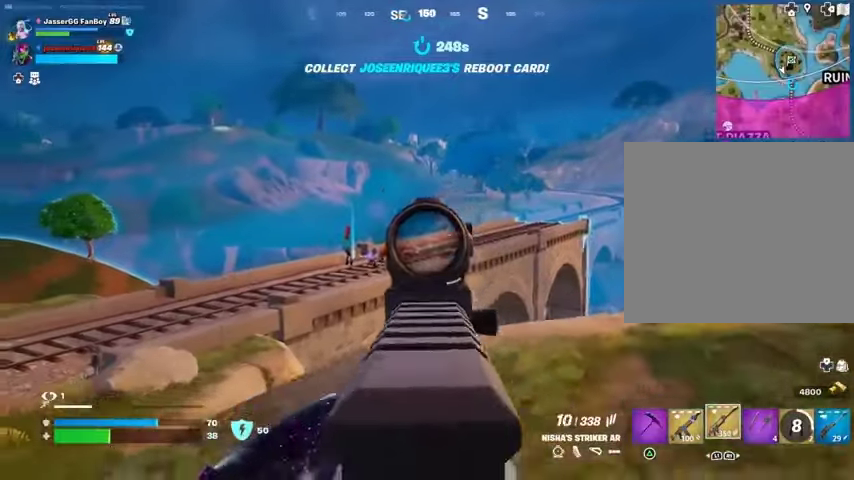
{"buttons": ["L2", "R2"], "left_stick": "left", "right_stick": "down", "events": [[33, "right_stick", "up"], [133, "right_stick", "center"], [200, "left_stick", "up"], [200, "right_stick", "down-right"], [300, "left_stick", "left"], [300, "right_stick", "down"], [400, "R3", "down"], [500, "R3", "up"]]}
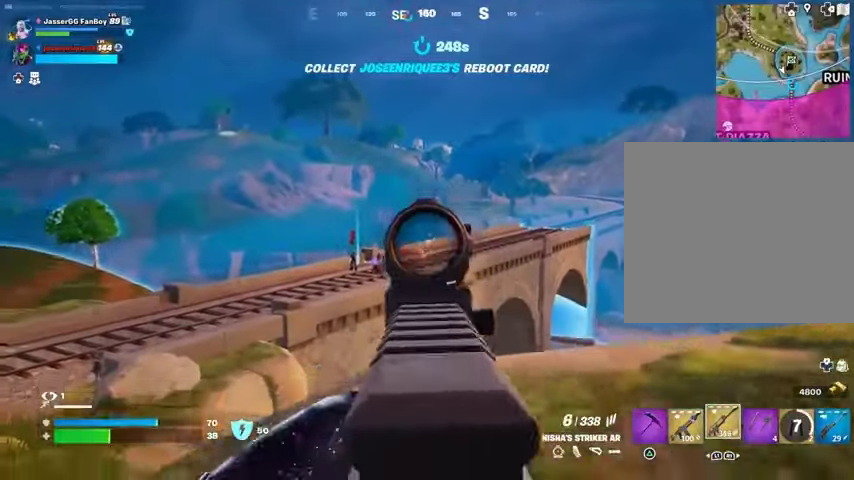
{"buttons": [], "left_stick": "up-left", "right_stick": "center", "events": [[67, "L2", "up"], [67, "R2", "up"], [67, "left_stick", "up-left"], [67, "right_stick", "down-left"], [100, "L3", "down"], [167, "R1", "down"], [200, "L3", "up"], [233, "R1", "up"], [300, "R1", "down"], [333, "right_stick", "center"], [400, "R1", "up"], [433, "CROSS", "down"], [500, "CROSS", "up"]]}
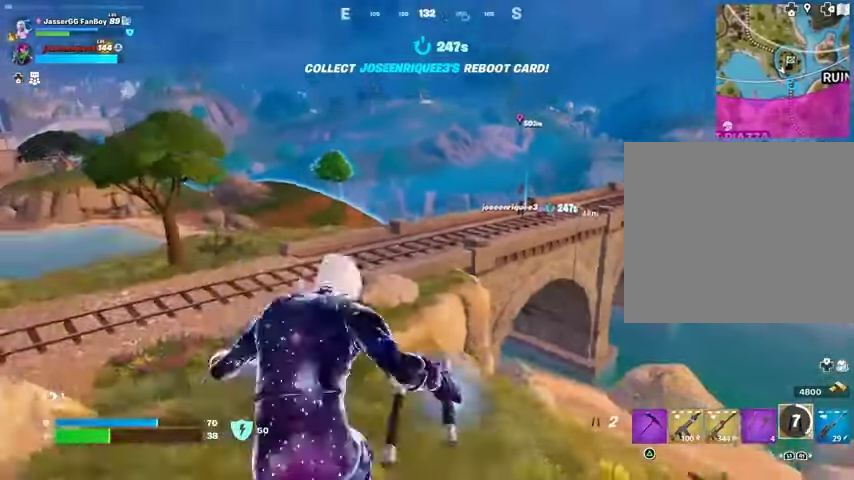
{"buttons": [], "left_stick": "up-left", "right_stick": "center", "events": [[200, "CROSS", "down"], [300, "CROSS", "up"]]}
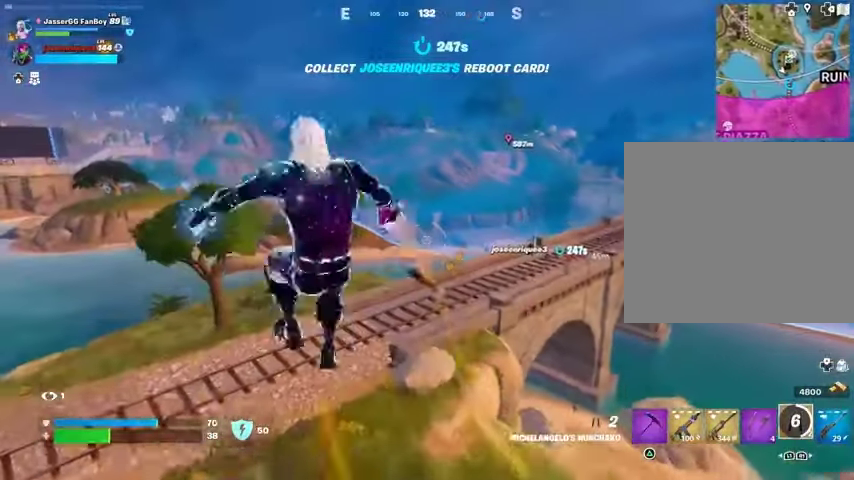
{"buttons": [], "left_stick": "up-left", "right_stick": "center", "events": []}
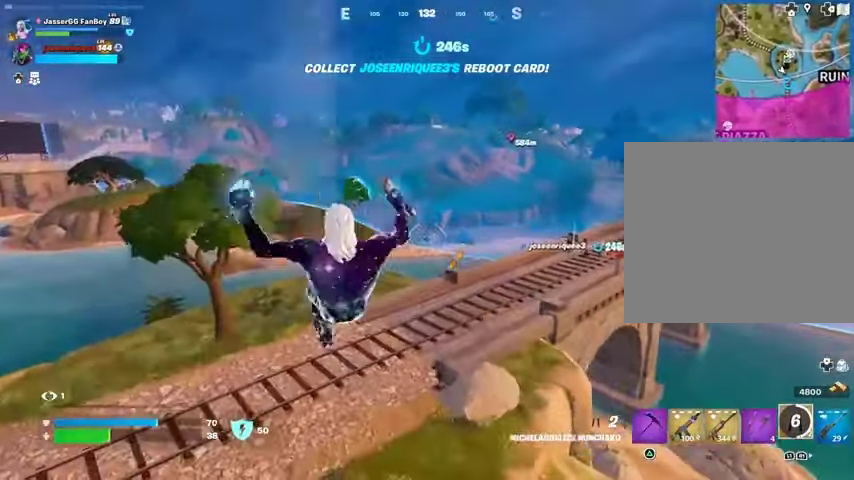
{"buttons": [], "left_stick": "up-left", "right_stick": "up", "events": [[133, "L2", "down"], [133, "right_stick", "up"], [233, "L2", "up"], [233, "right_stick", "center"], [500, "right_stick", "up"]]}
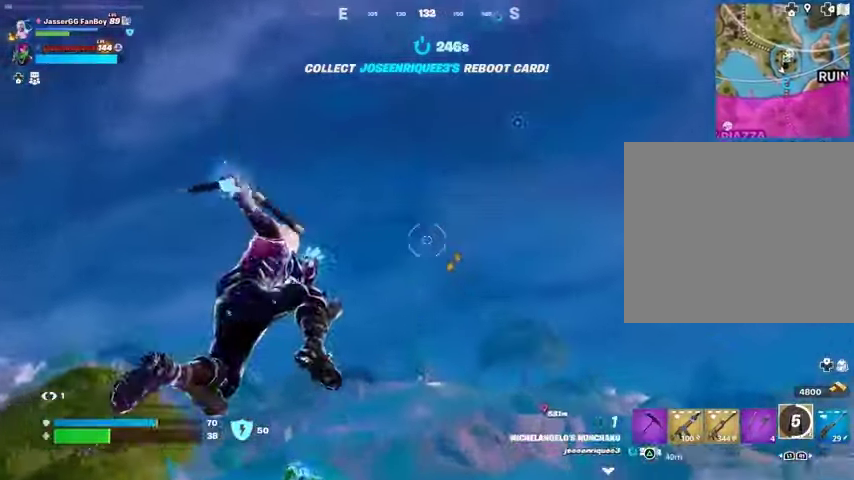
{"buttons": [], "left_stick": "up-left", "right_stick": "center", "events": [[133, "right_stick", "down-right"], [433, "right_stick", "center"]]}
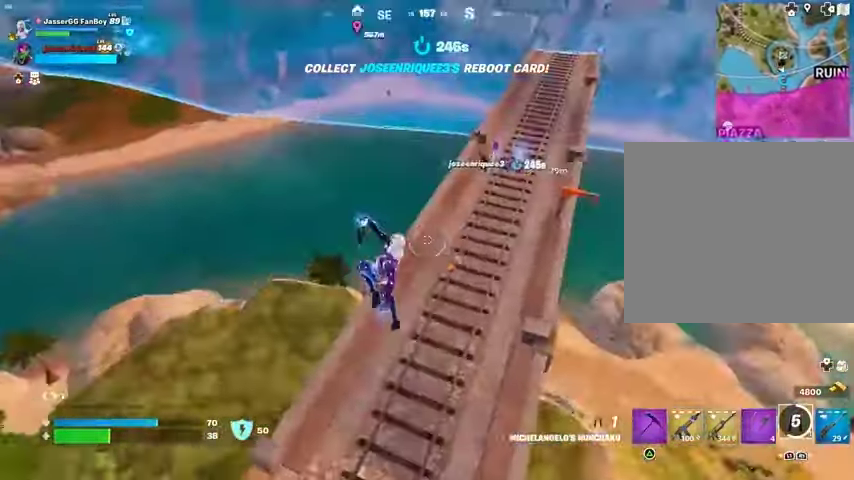
{"buttons": [], "left_stick": "up", "right_stick": "right", "events": [[367, "left_stick", "up"], [500, "right_stick", "right"]]}
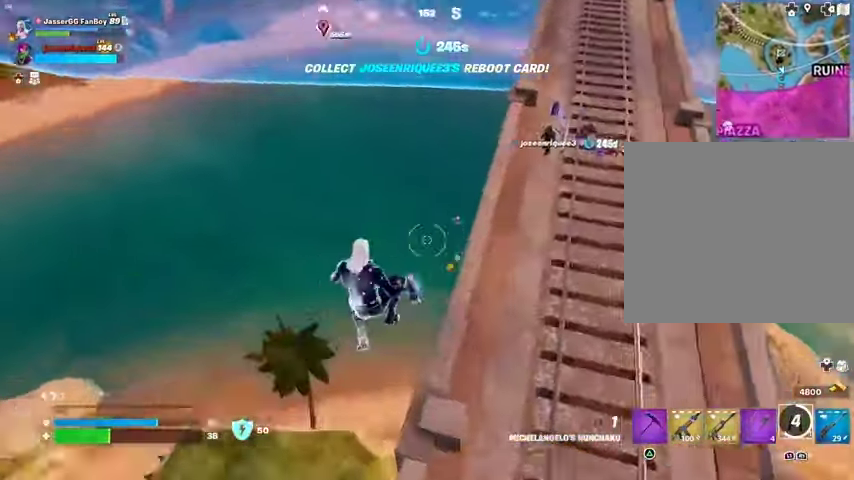
{"buttons": [], "left_stick": "up-left", "right_stick": "center", "events": [[100, "R1", "down"], [133, "right_stick", "center"], [167, "R1", "up"], [200, "R1", "down"], [300, "R1", "up"], [433, "left_stick", "up-left"]]}
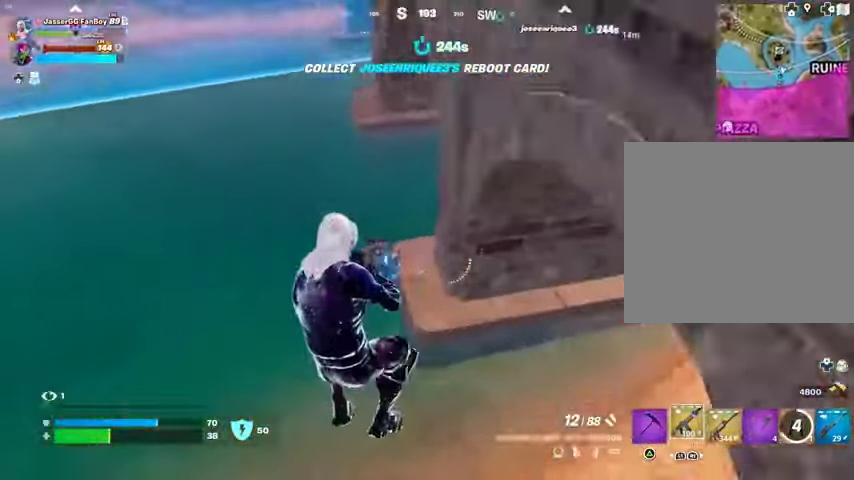
{"buttons": [], "left_stick": "up-left", "right_stick": "right", "events": [[233, "right_stick", "up-right"], [467, "right_stick", "right"]]}